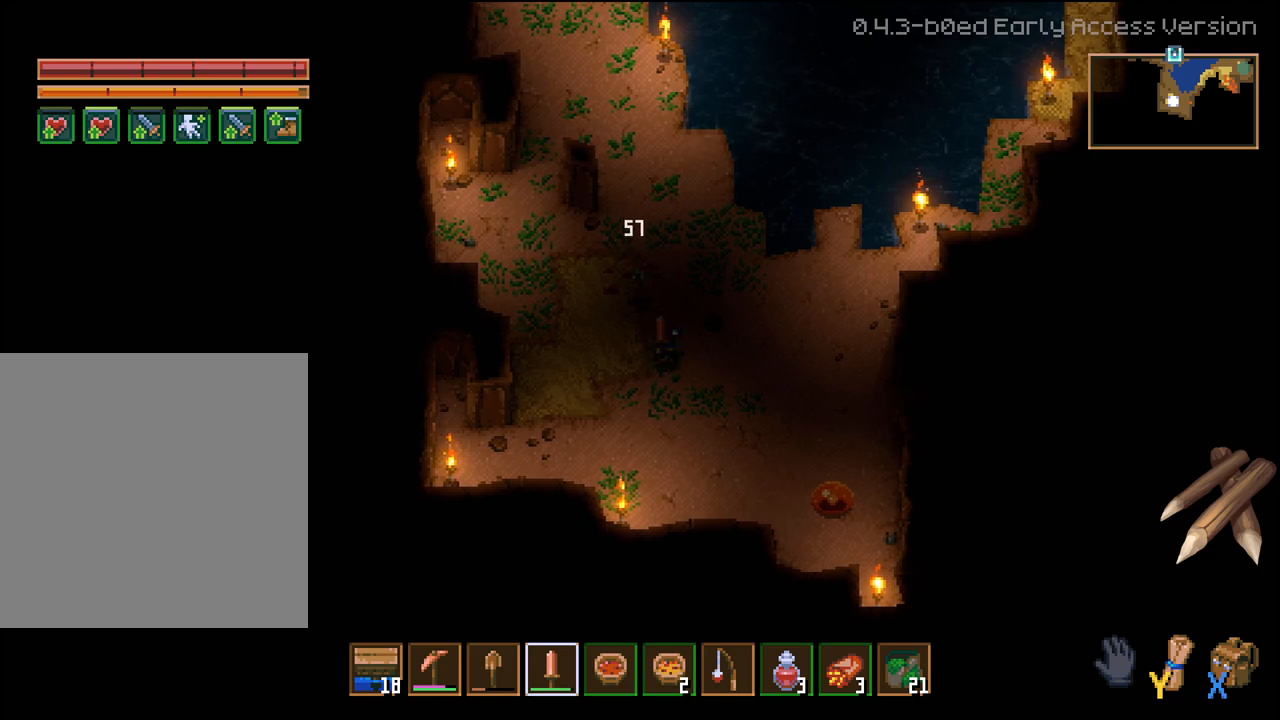
Gameplay with a controller (Xbox layout); each line is a JSON object with the inputs held at the frame after it. "events" lists button and stick changes between this image and that frame as [ms after this image, input, new state], when the widget could be followed in between.
{"buttons": [], "left_stick": "down-right", "right_stick": "center", "events": []}
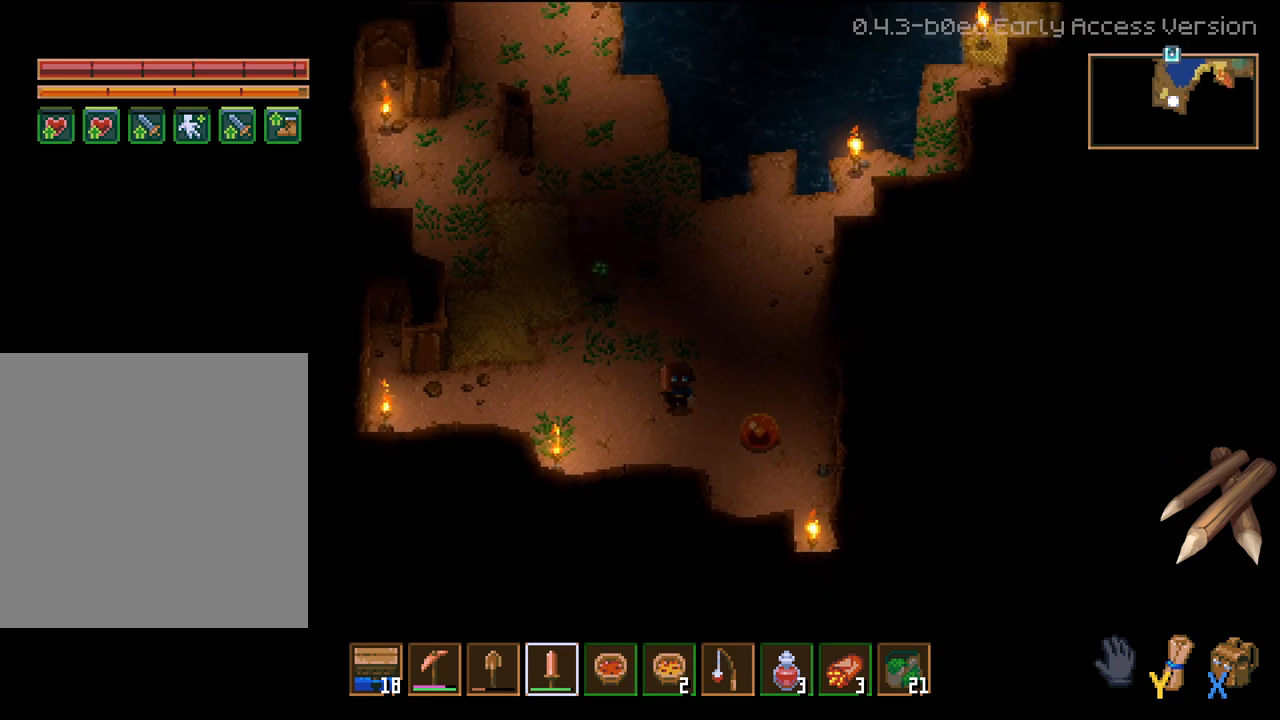
{"buttons": ["R2"], "left_stick": "center", "right_stick": "center", "events": [[100, "R2", "down"], [167, "left_stick", "center"], [233, "R2", "up"], [417, "R2", "down"]]}
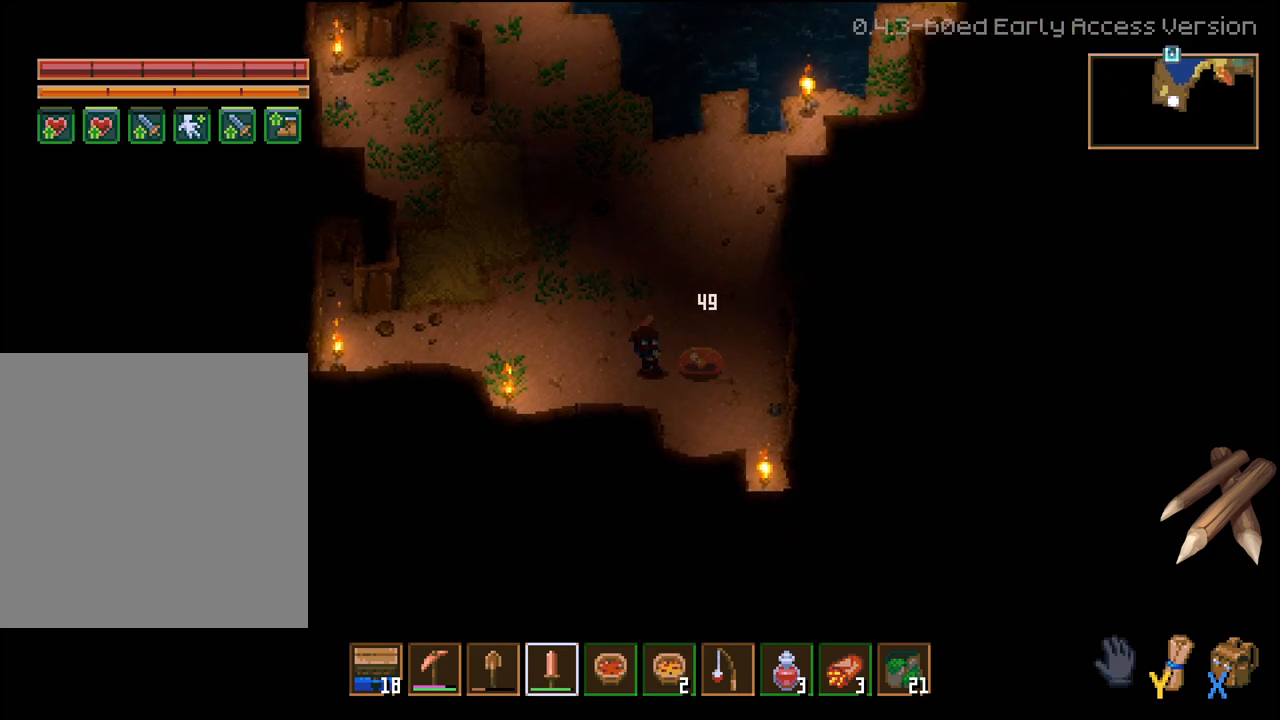
{"buttons": [], "left_stick": "up-left", "right_stick": "center", "events": [[67, "R2", "up"], [250, "left_stick", "left"], [367, "left_stick", "up-left"]]}
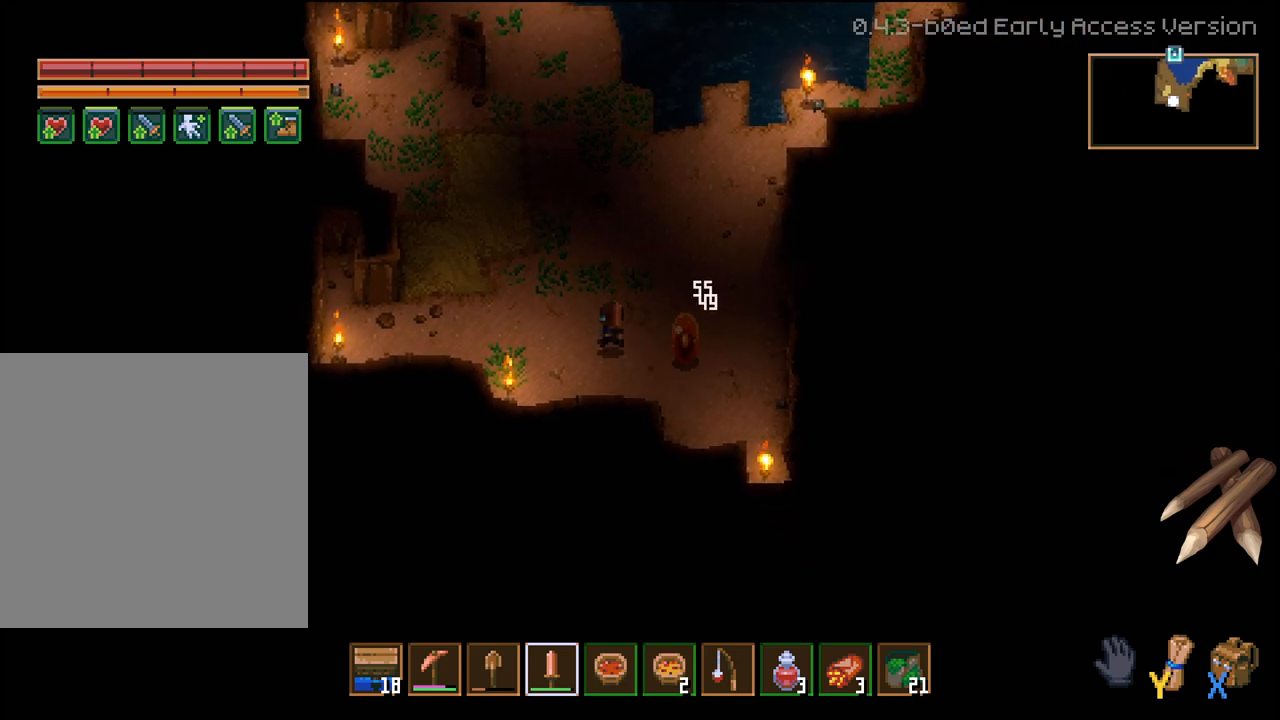
{"buttons": [], "left_stick": "down", "right_stick": "center", "events": [[100, "left_stick", "up"], [350, "left_stick", "right"], [450, "left_stick", "down"]]}
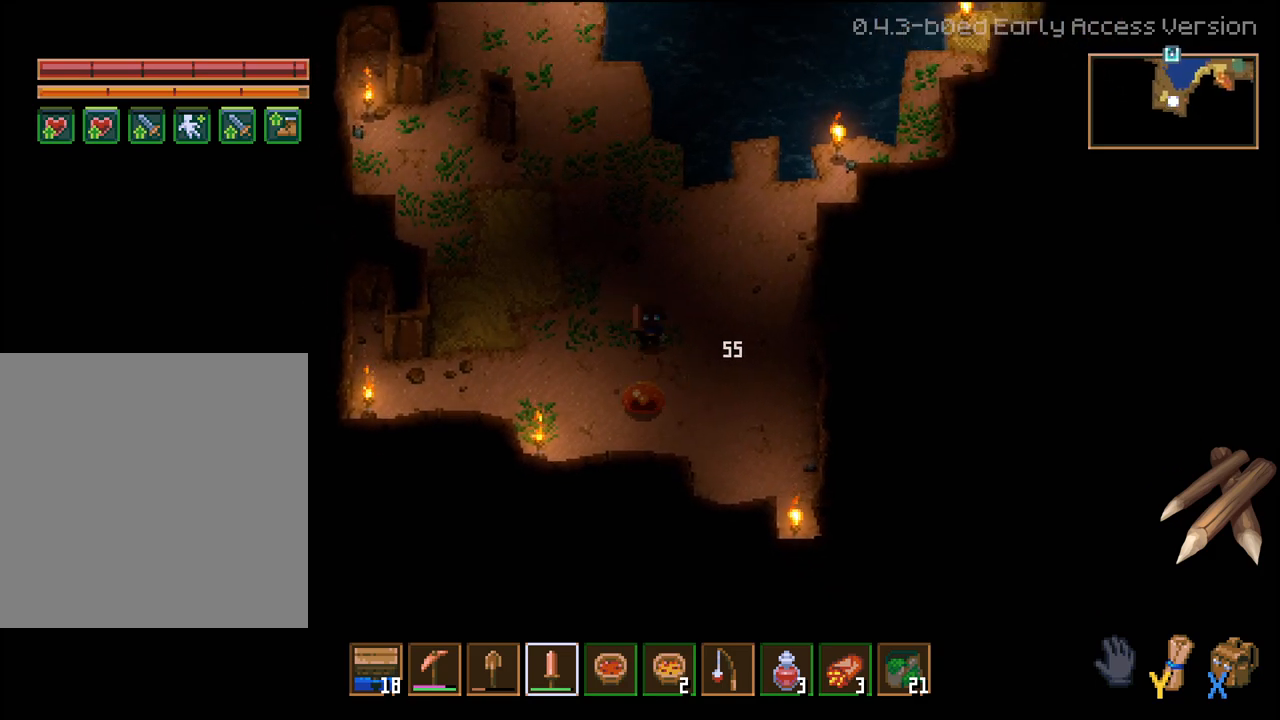
{"buttons": [], "left_stick": "center", "right_stick": "center", "events": [[33, "R2", "down"], [67, "left_stick", "center"], [183, "R2", "up"]]}
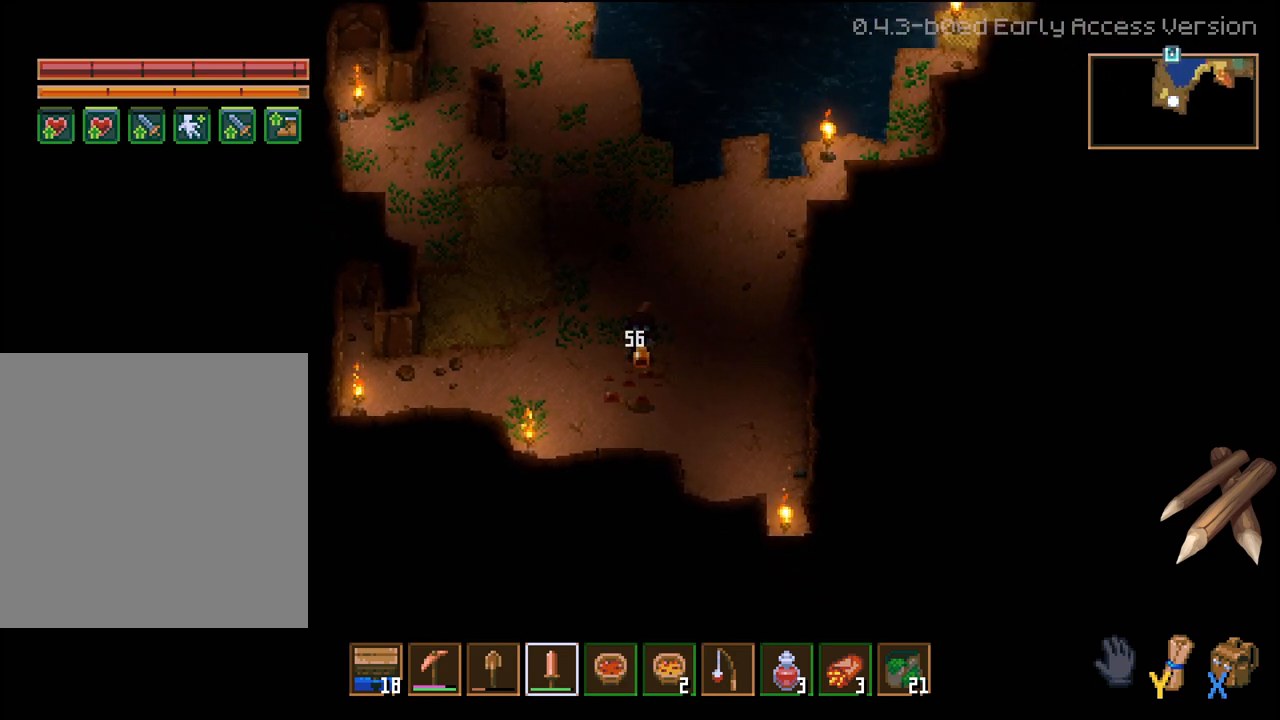
{"buttons": [], "left_stick": "up", "right_stick": "center", "events": [[67, "left_stick", "down-left"], [267, "left_stick", "down-right"], [400, "left_stick", "up-right"], [500, "left_stick", "up"]]}
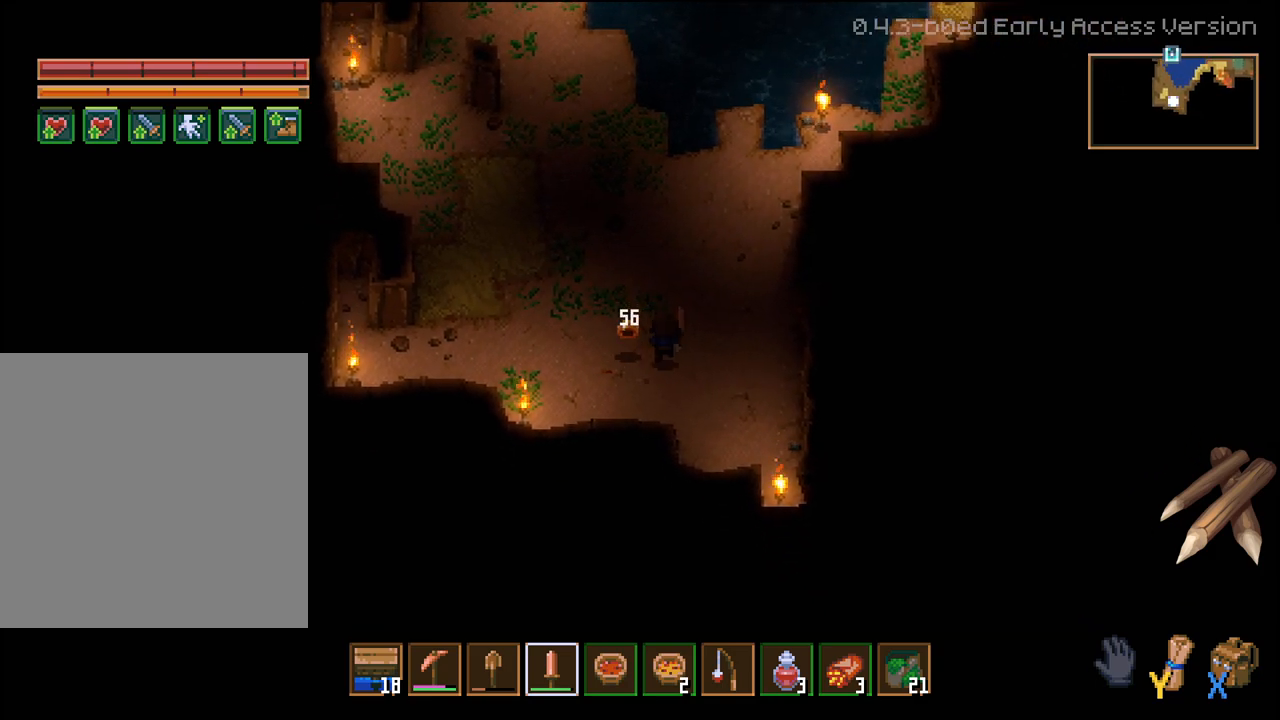
{"buttons": [], "left_stick": "up-right", "right_stick": "center", "events": [[333, "left_stick", "up-right"]]}
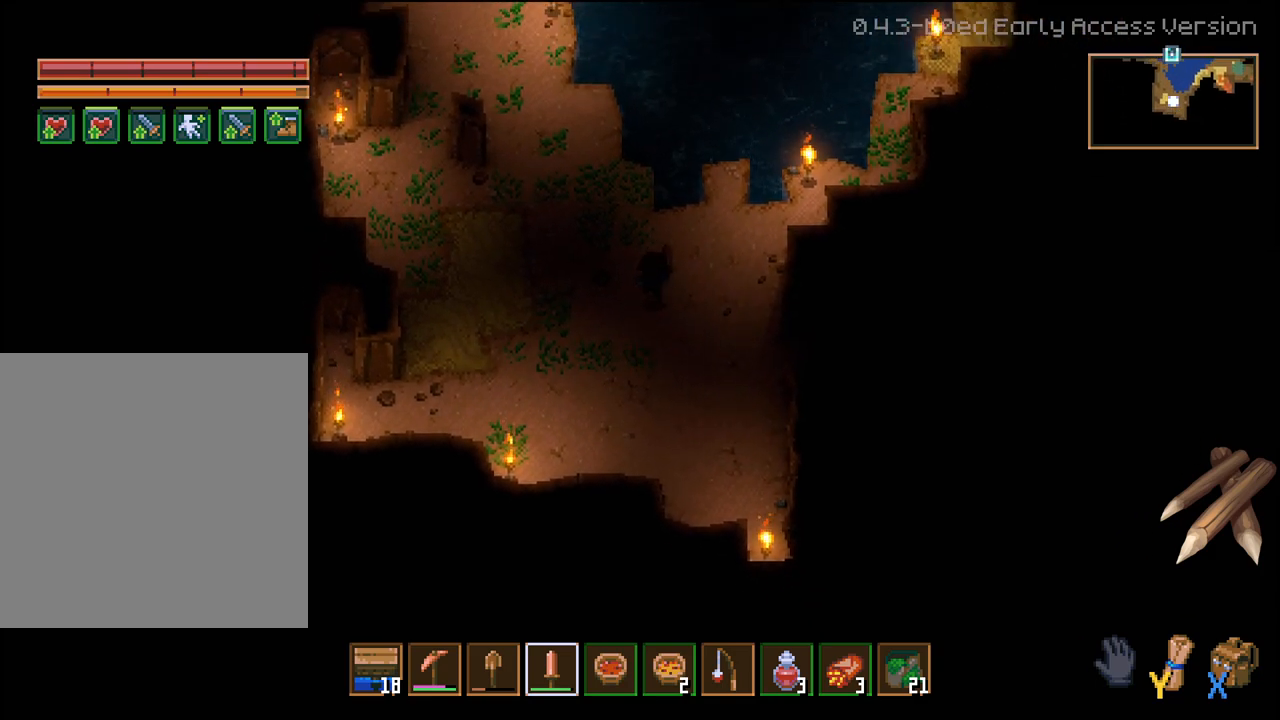
{"buttons": [], "left_stick": "up-right", "right_stick": "center", "events": []}
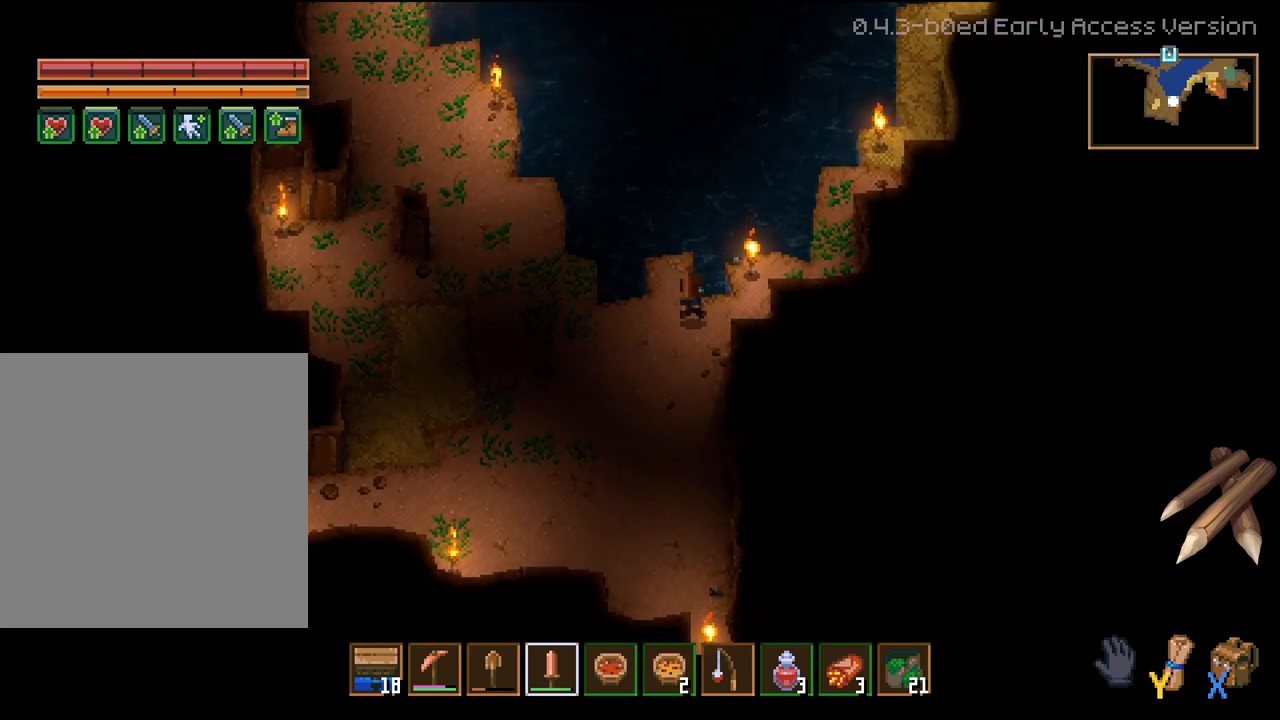
{"buttons": [], "left_stick": "up-right", "right_stick": "center", "events": []}
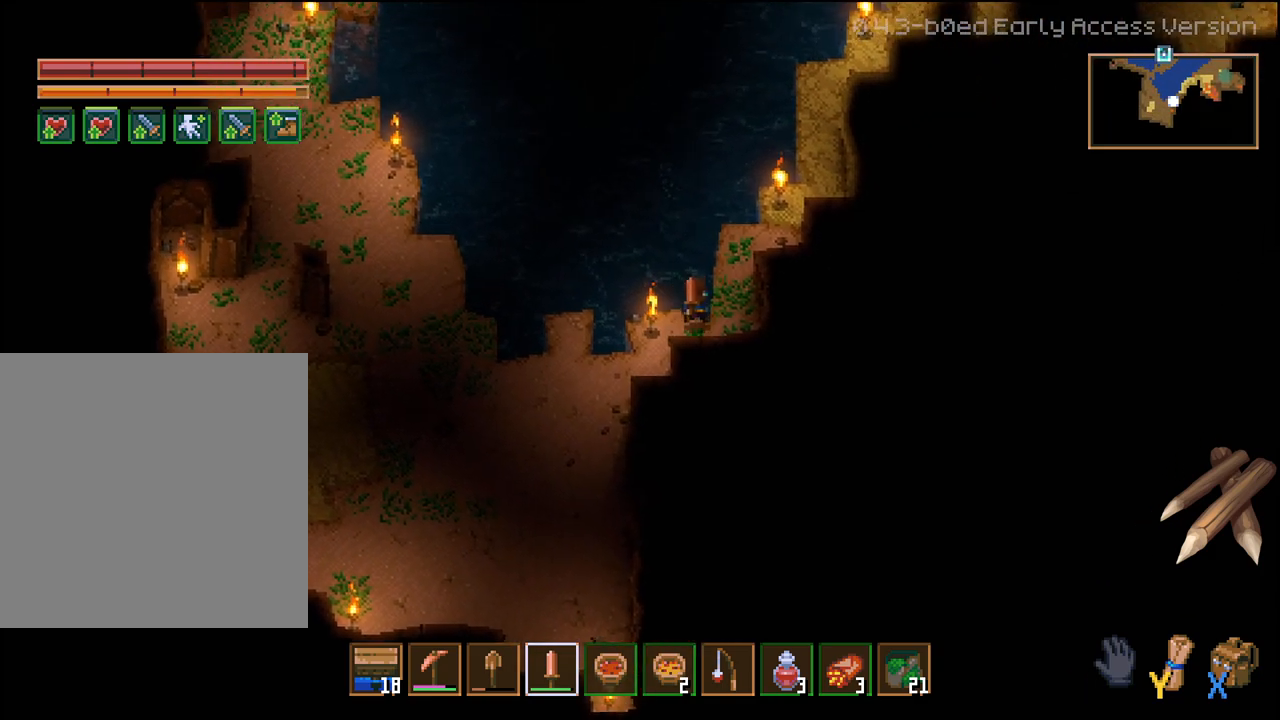
{"buttons": [], "left_stick": "up-right", "right_stick": "center", "events": []}
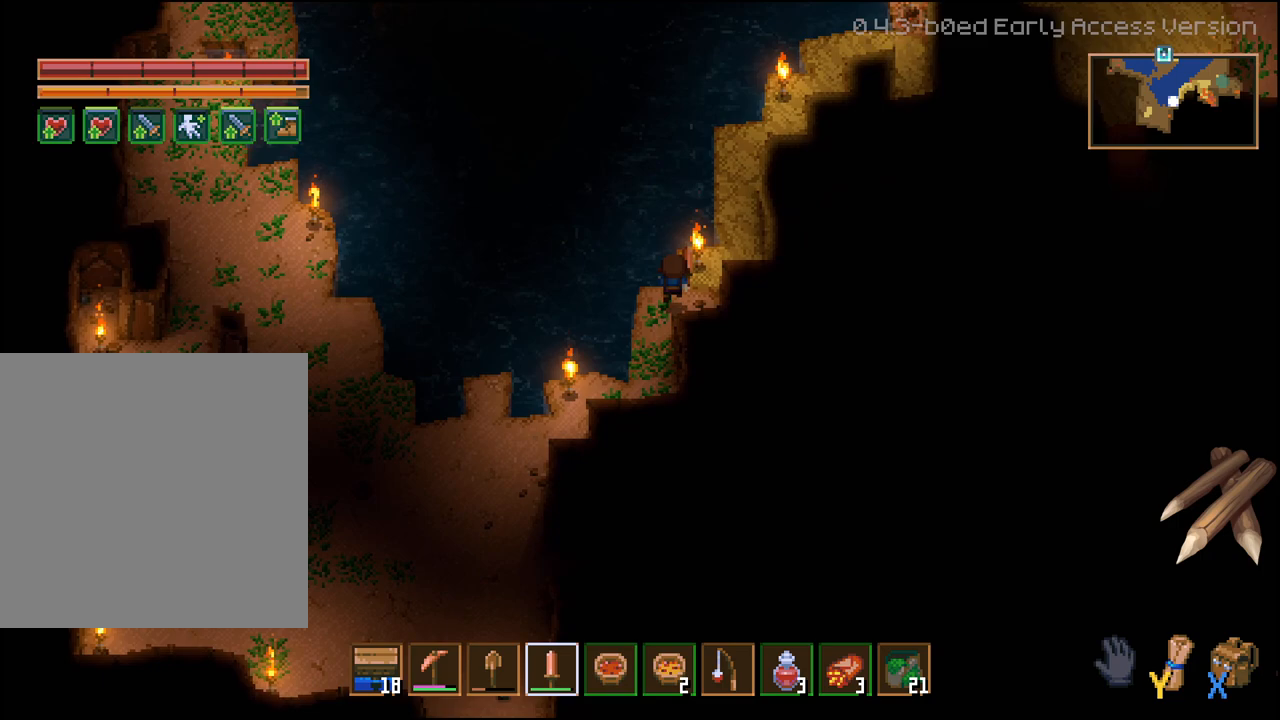
{"buttons": [], "left_stick": "up-right", "right_stick": "center", "events": [[50, "L2", "down"], [300, "L2", "up"]]}
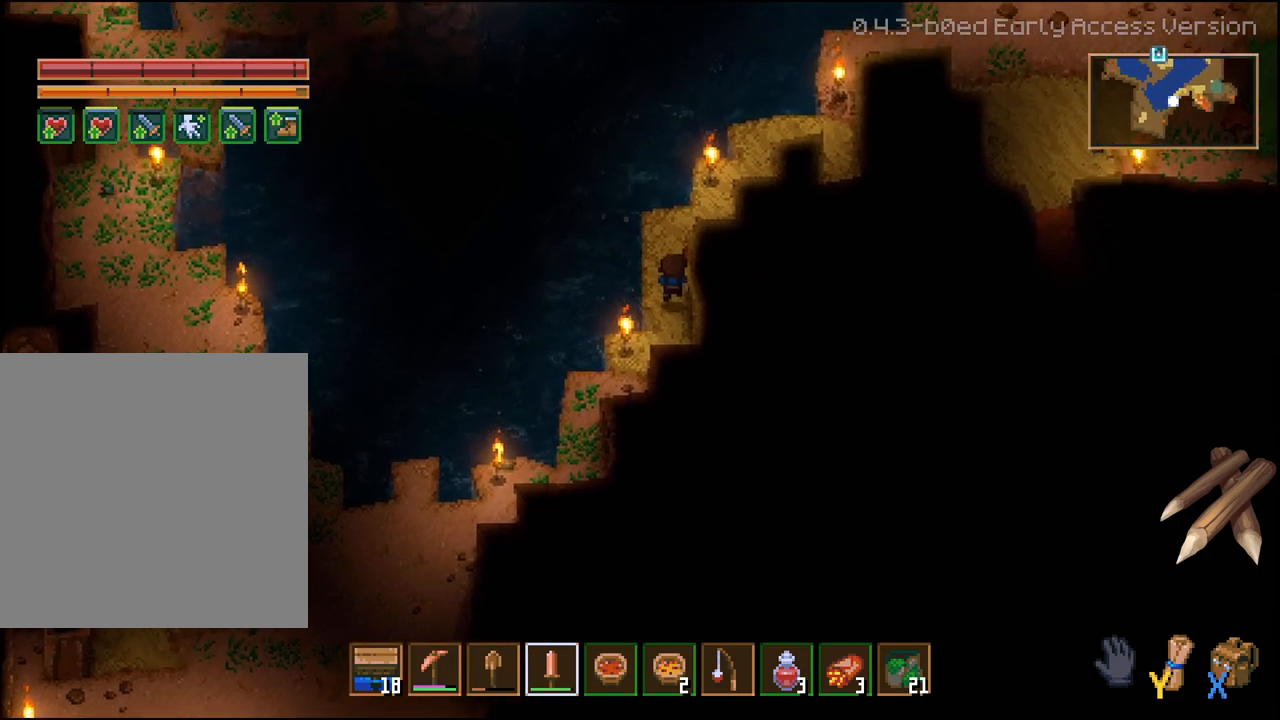
{"buttons": ["L2"], "left_stick": "up-right", "right_stick": "center", "events": [[383, "L2", "down"]]}
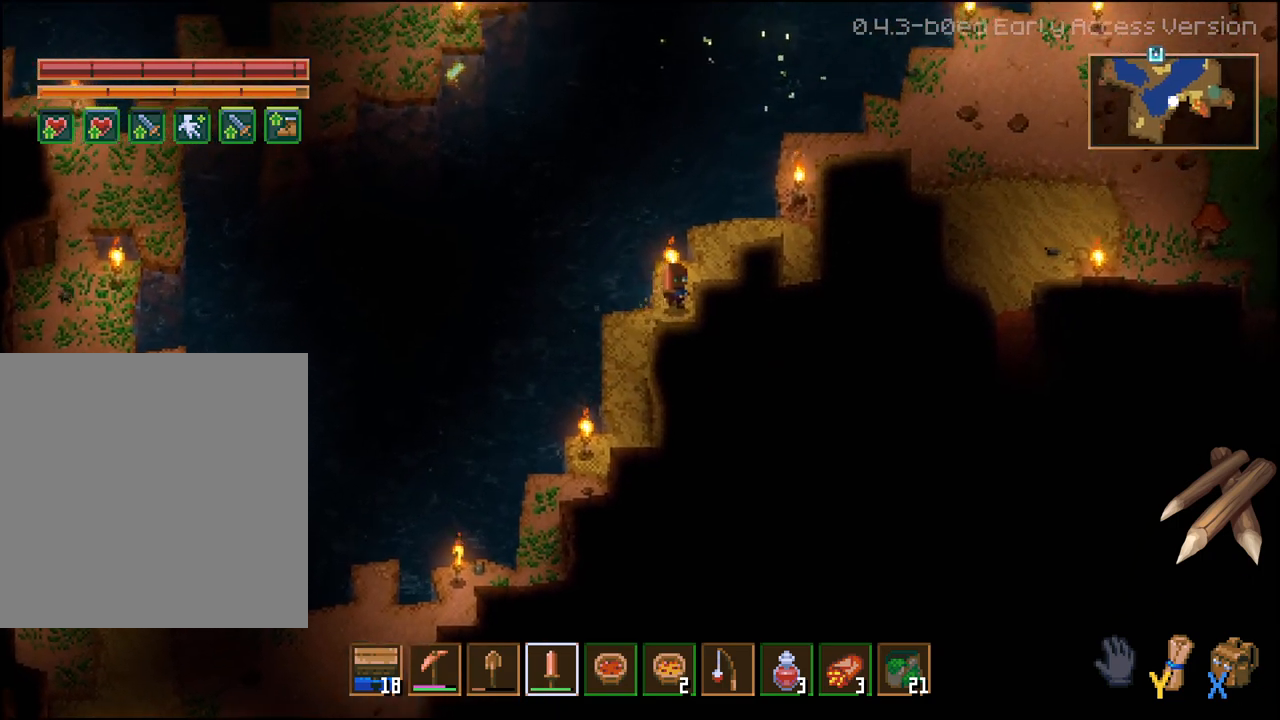
{"buttons": ["L2"], "left_stick": "right", "right_stick": "center", "events": [[183, "left_stick", "right"]]}
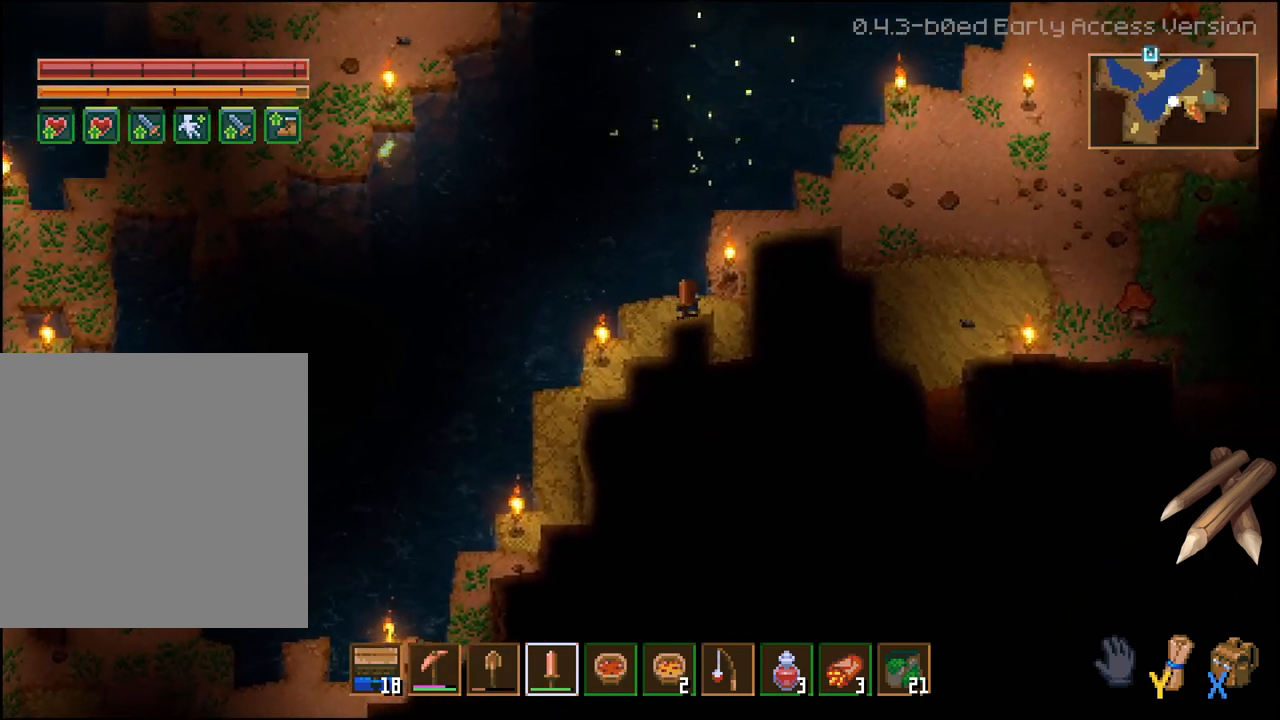
{"buttons": [], "left_stick": "center", "right_stick": "center", "events": [[17, "L2", "up"], [183, "left_stick", "up"], [217, "R2", "down"], [300, "left_stick", "center"], [450, "R2", "up"]]}
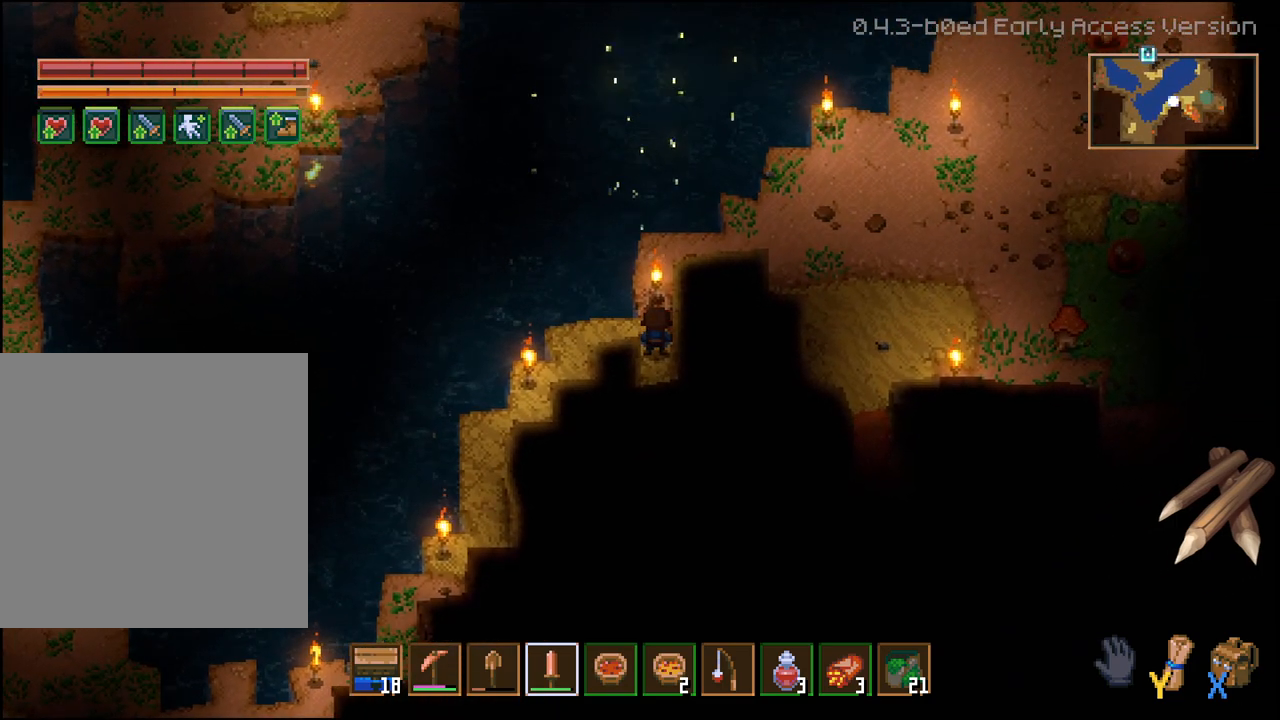
{"buttons": [], "left_stick": "center", "right_stick": "center", "events": []}
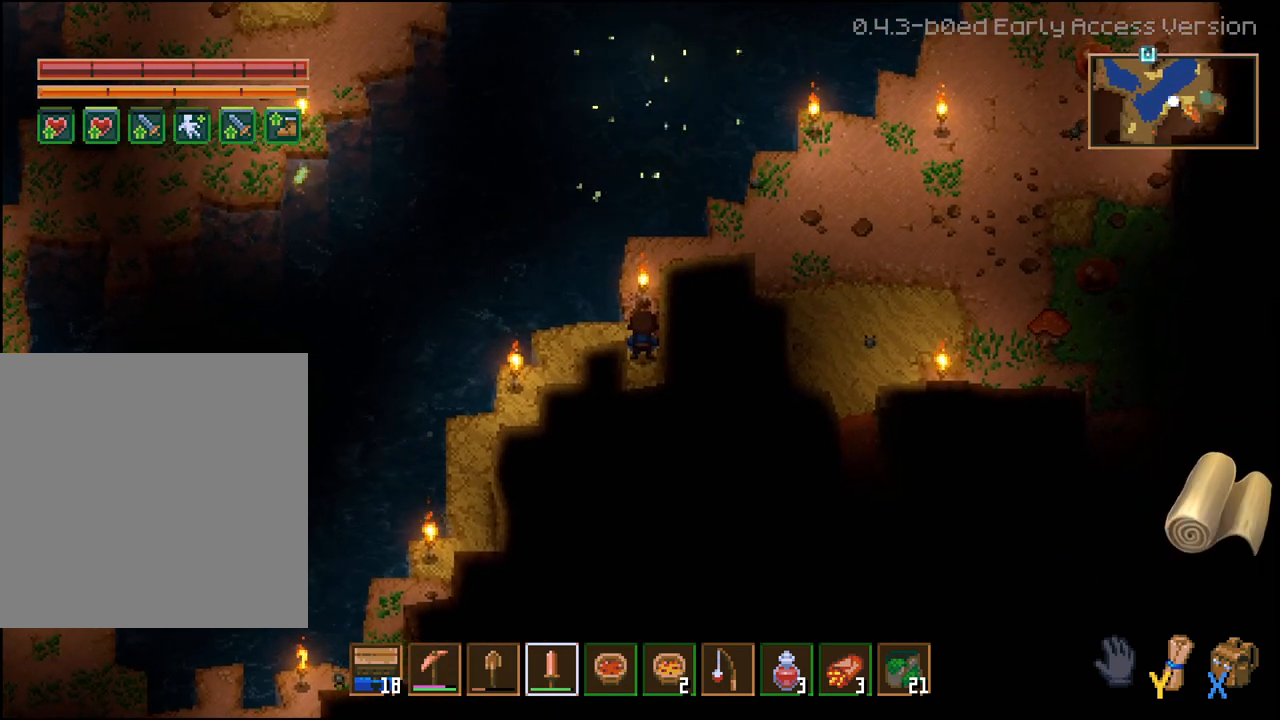
{"buttons": ["R2"], "left_stick": "center", "right_stick": "center", "events": [[33, "L1", "down"], [100, "L1", "up"], [433, "R2", "down"]]}
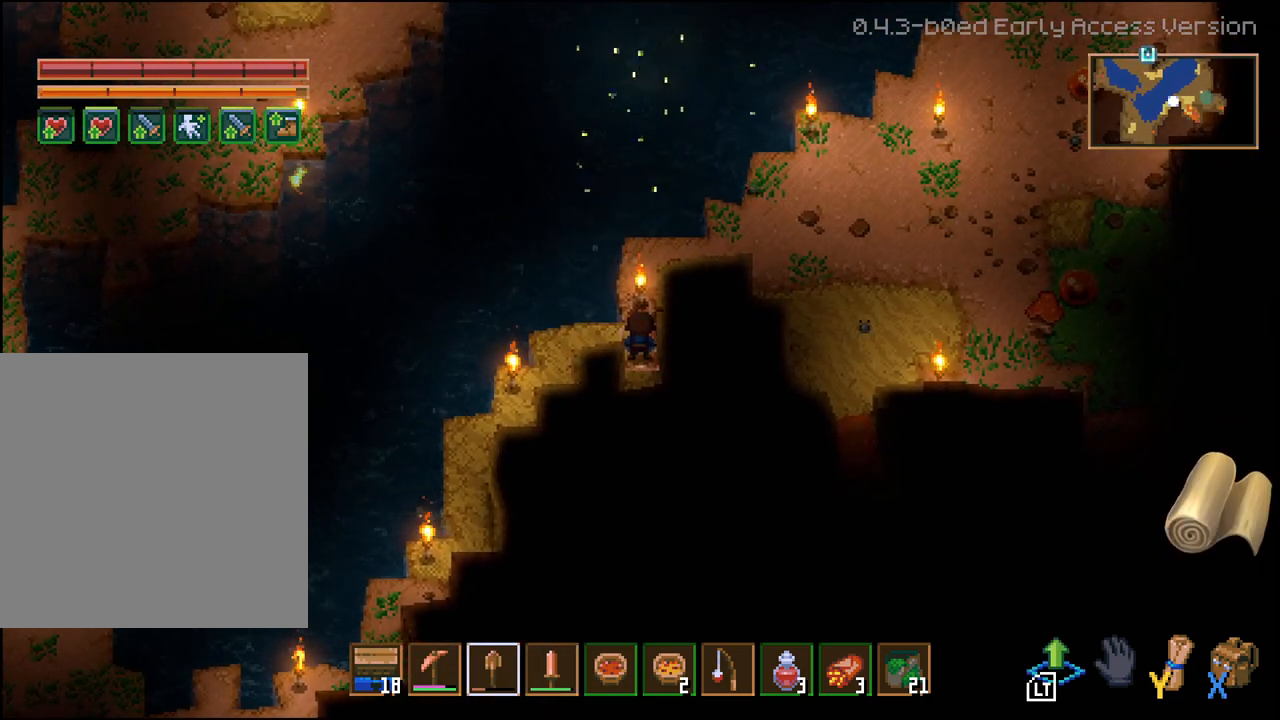
{"buttons": [], "left_stick": "center", "right_stick": "center", "events": [[50, "R2", "up"], [283, "R2", "down"], [433, "R2", "up"]]}
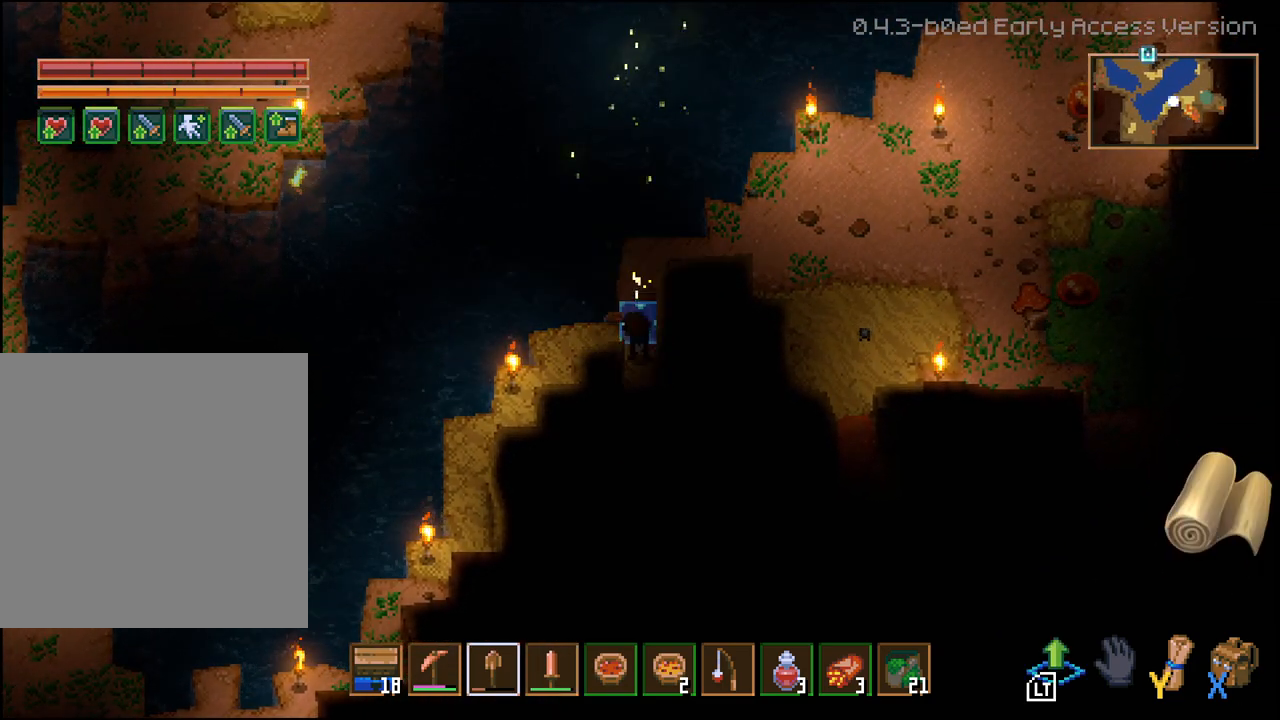
{"buttons": [], "left_stick": "center", "right_stick": "center", "events": []}
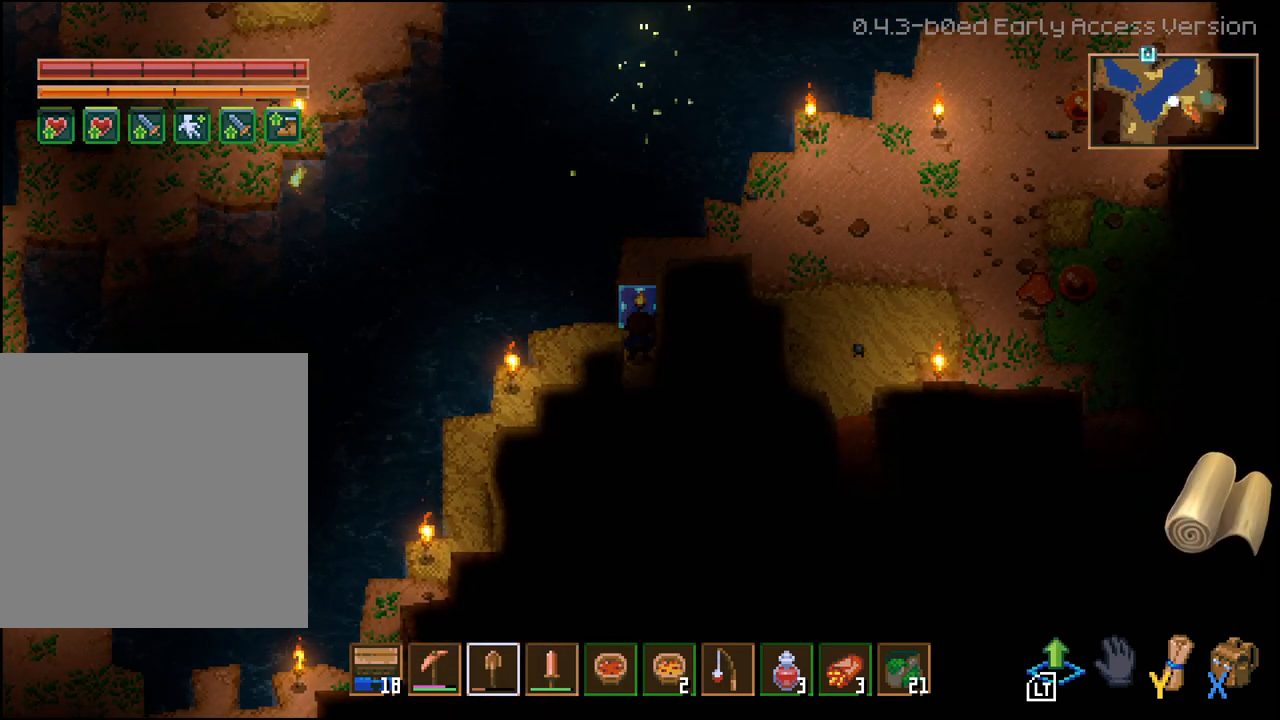
{"buttons": [], "left_stick": "center", "right_stick": "center", "events": [[50, "L2", "down"], [183, "L2", "up"]]}
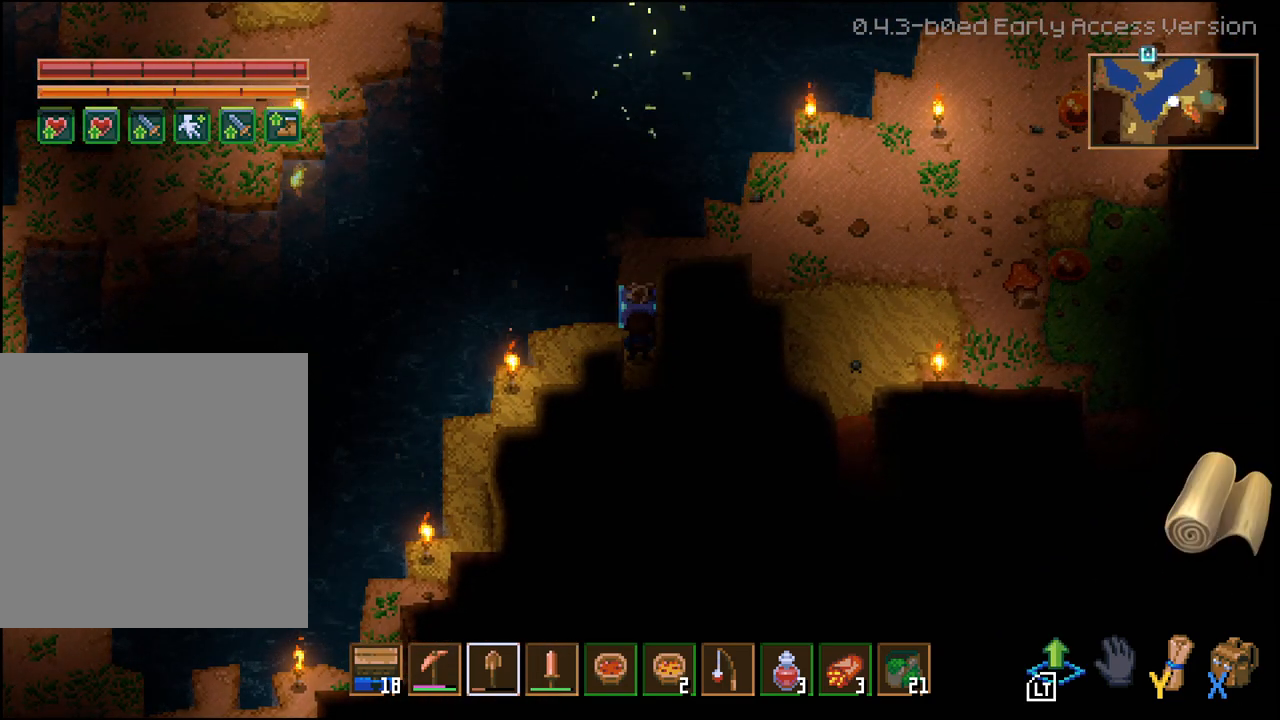
{"buttons": [], "left_stick": "center", "right_stick": "center", "events": [[150, "left_stick", "up"], [383, "left_stick", "center"]]}
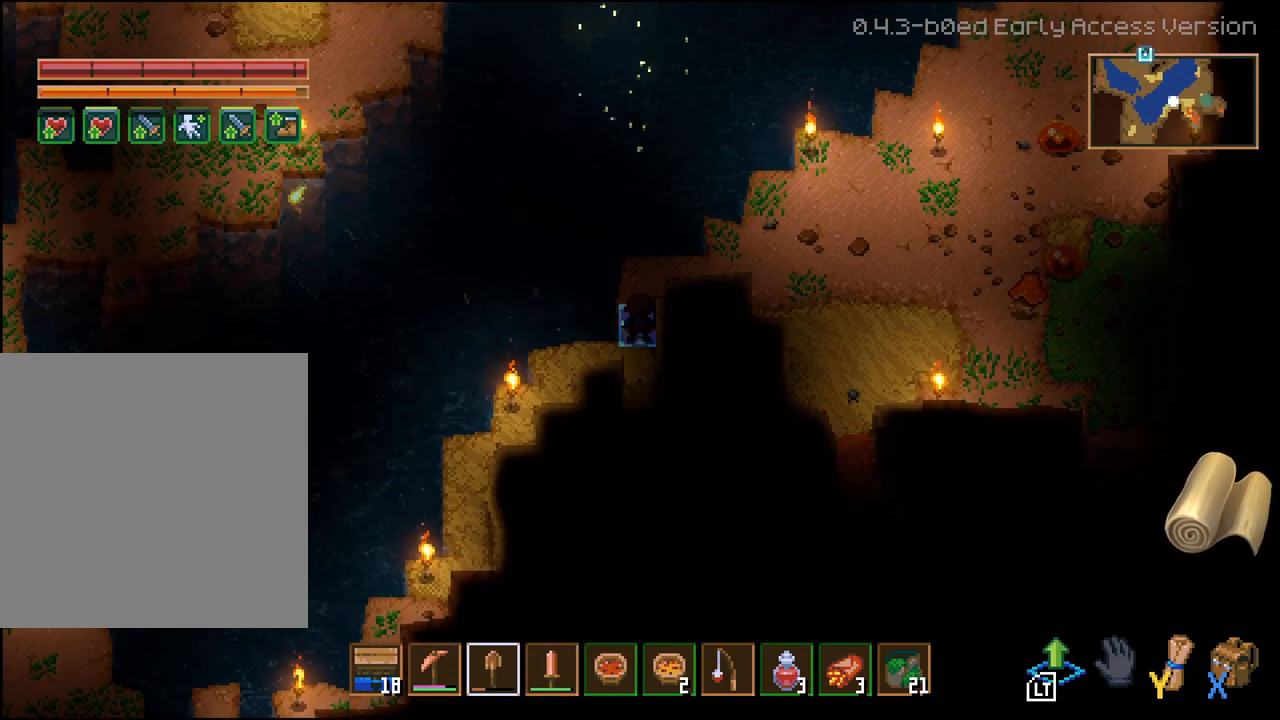
{"buttons": [], "left_stick": "center", "right_stick": "center", "events": []}
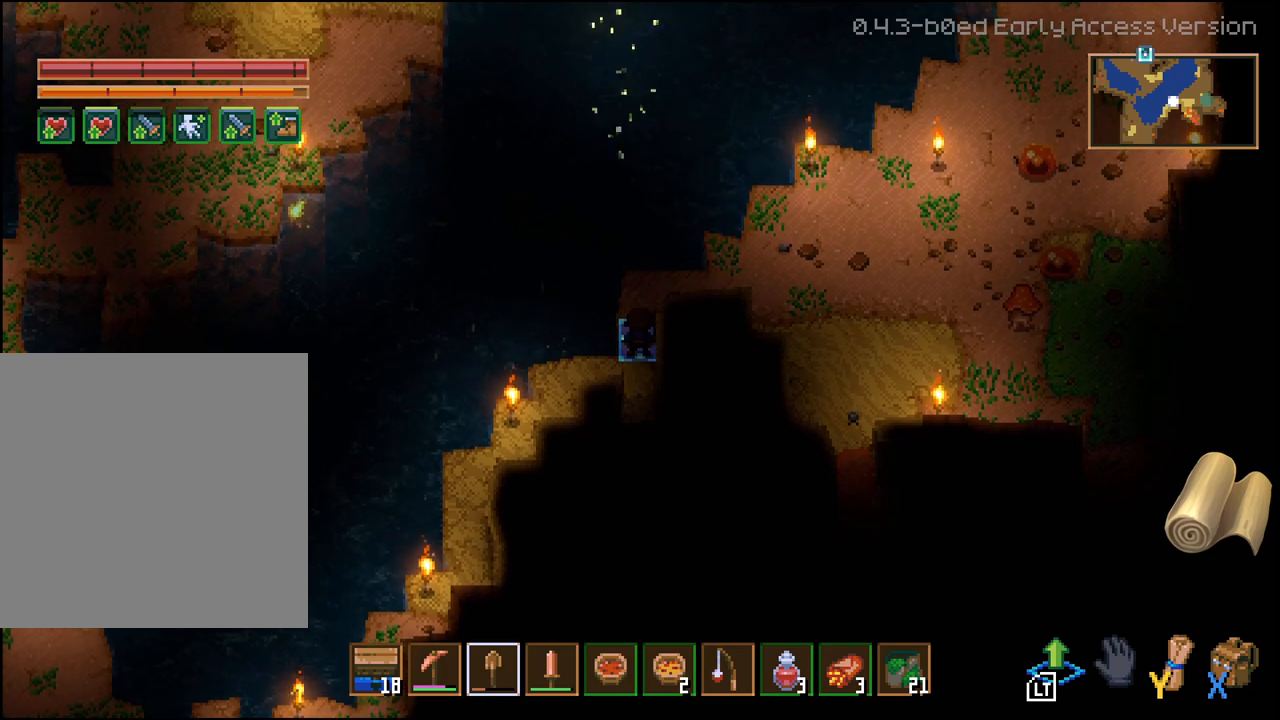
{"buttons": [], "left_stick": "center", "right_stick": "center", "events": []}
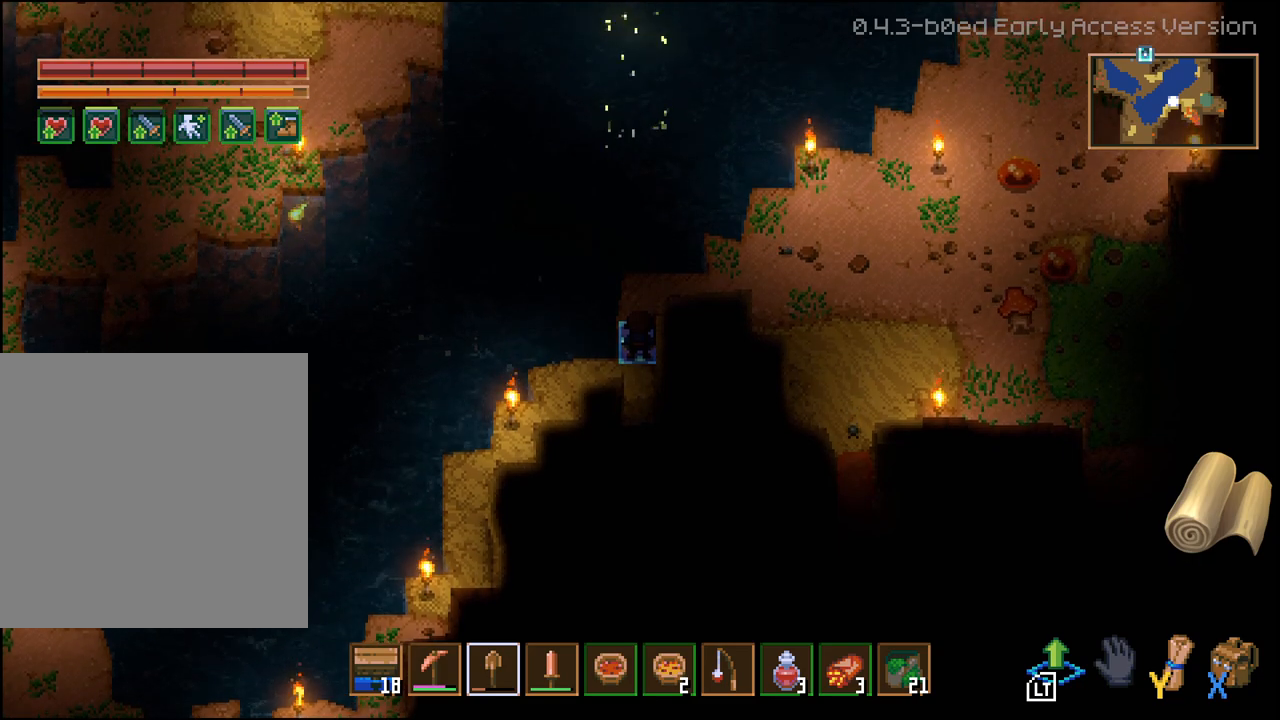
{"buttons": [], "left_stick": "center", "right_stick": "center", "events": []}
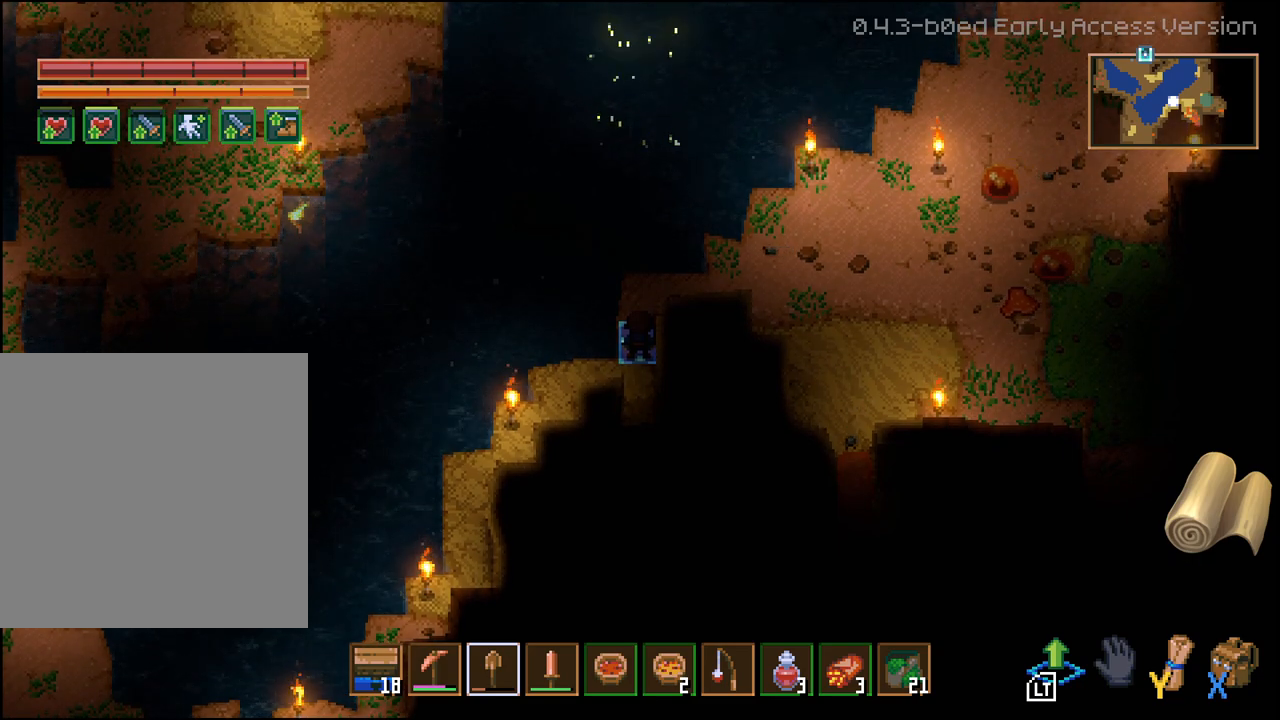
{"buttons": ["L3"], "left_stick": "up", "right_stick": "center", "events": [[250, "left_stick", "up"], [500, "L3", "down"]]}
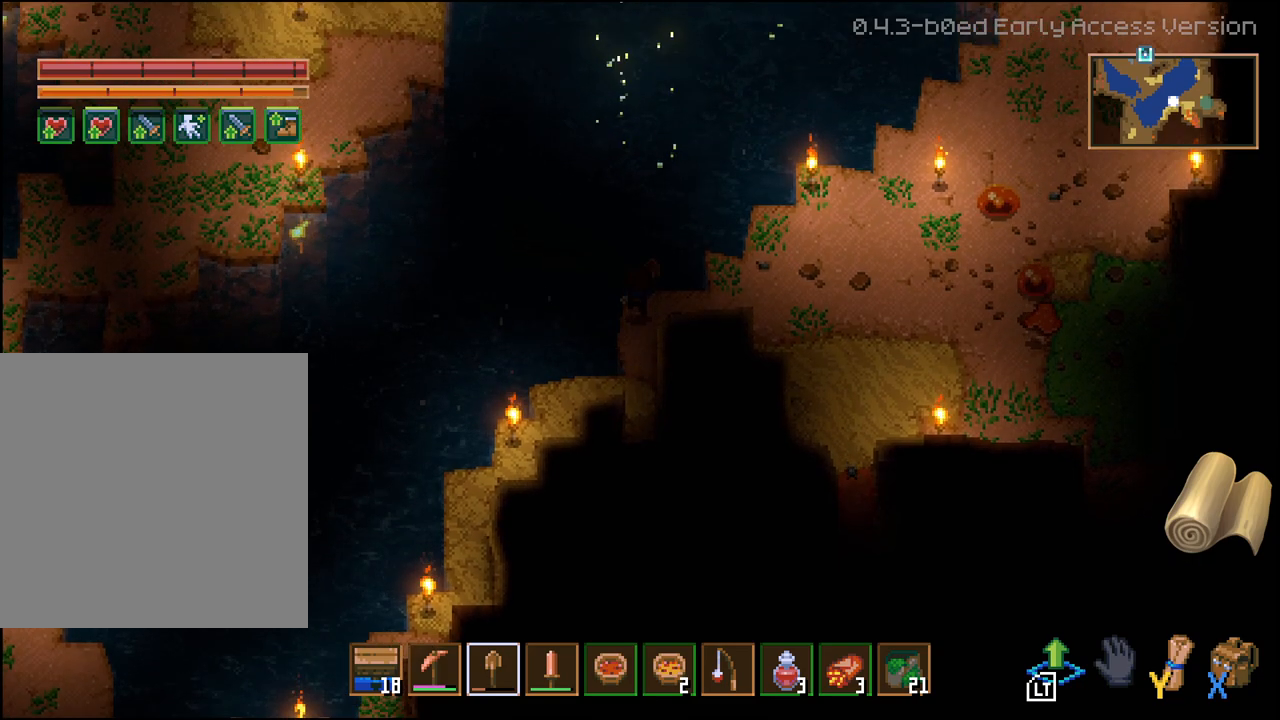
{"buttons": ["L2", "L3"], "left_stick": "up-left", "right_stick": "center", "events": [[100, "left_stick", "up-left"], [417, "L2", "down"]]}
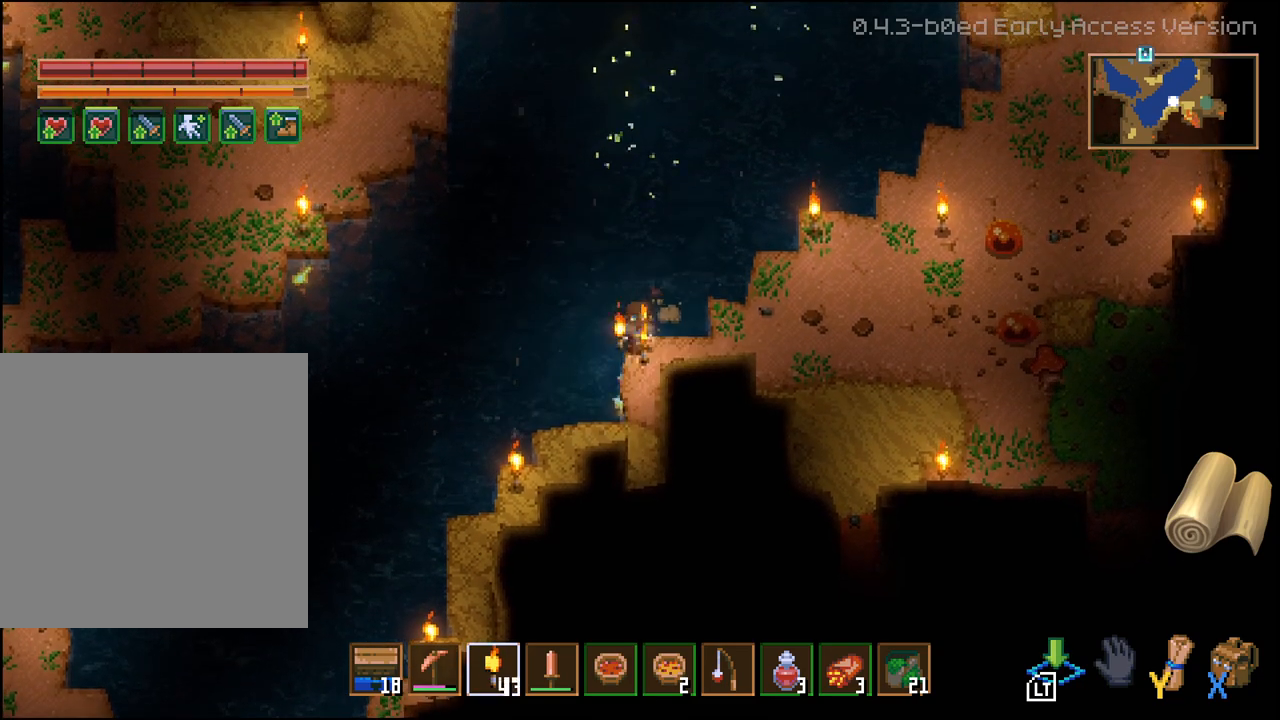
{"buttons": [], "left_stick": "right", "right_stick": "center", "events": [[100, "L3", "up"], [117, "L2", "up"], [150, "left_stick", "up-right"], [300, "left_stick", "right"]]}
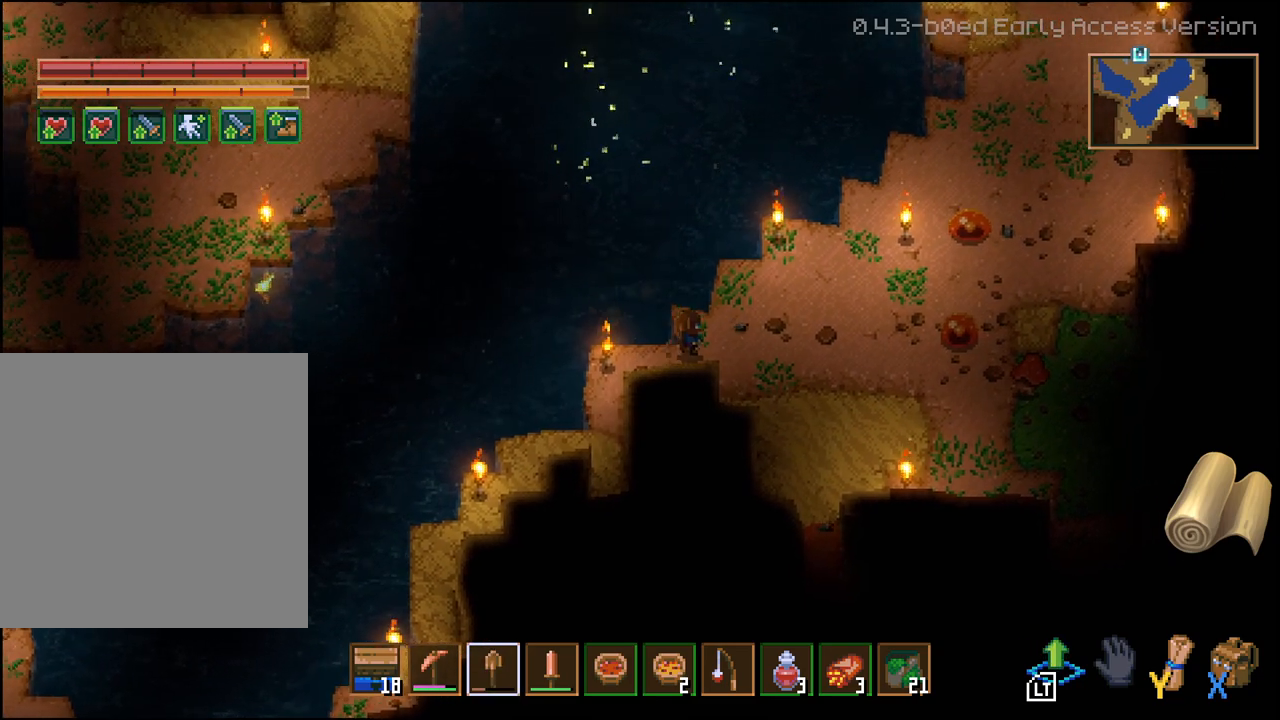
{"buttons": [], "left_stick": "right", "right_stick": "center", "events": [[83, "left_stick", "center"], [317, "R1", "down"], [433, "R1", "up"], [483, "left_stick", "right"]]}
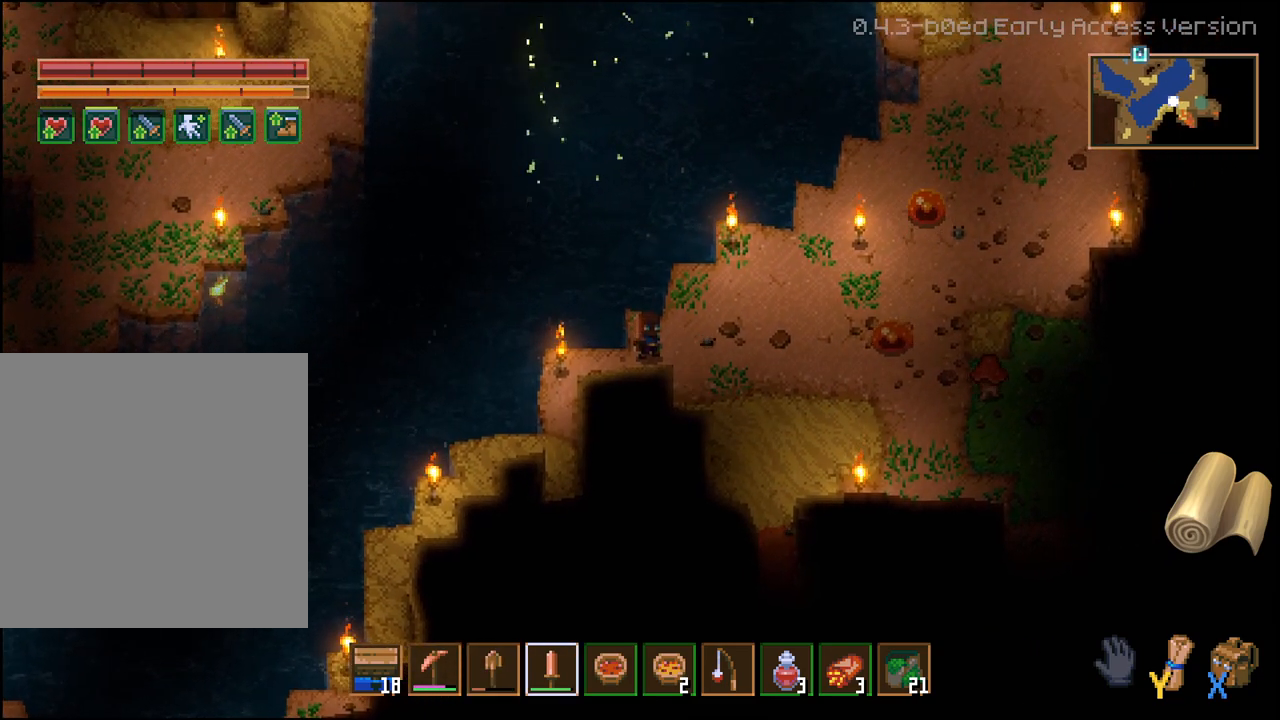
{"buttons": [], "left_stick": "right", "right_stick": "center", "events": []}
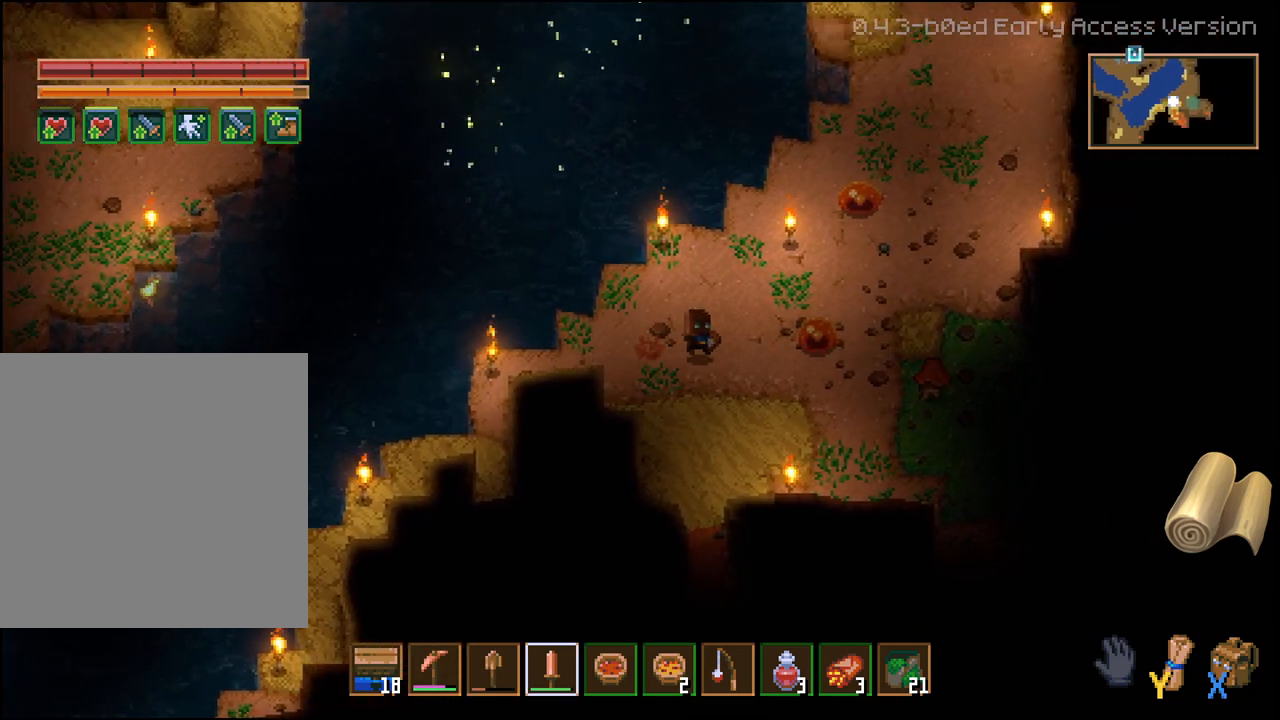
{"buttons": [], "left_stick": "center", "right_stick": "center", "events": [[183, "R2", "down"], [267, "left_stick", "center"], [333, "R2", "up"]]}